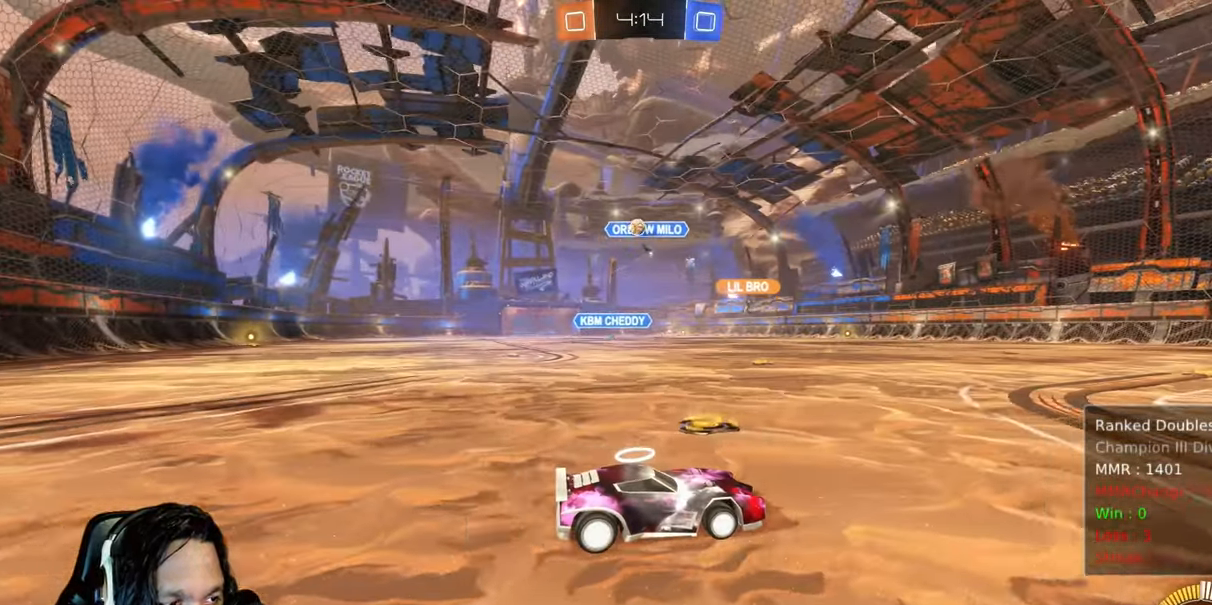
Gameplay with a controller (PlayStation layout); each line is a JSON object with the inputs held at the frame after it. "events" lists button and stick changes between this image and that frame as [ms after this image, input, new state], when the widget could be followed in between. Not read: DPAD_LEFT HOME L3.
{"buttons": [], "left_stick": "center", "right_stick": "center", "events": [[200, "R2", "up"], [217, "left_stick", "up-left"], [367, "left_stick", "center"]]}
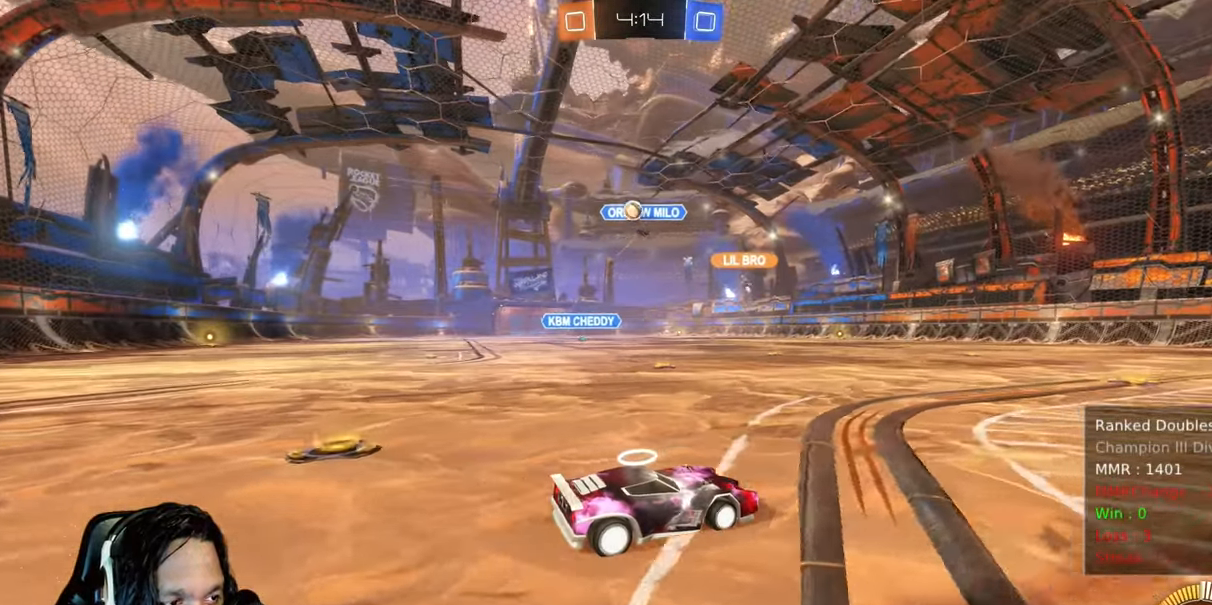
{"buttons": [], "left_stick": "center", "right_stick": "center", "events": [[50, "left_stick", "up-left"], [167, "left_stick", "center"], [317, "L2", "down"], [417, "L2", "up"]]}
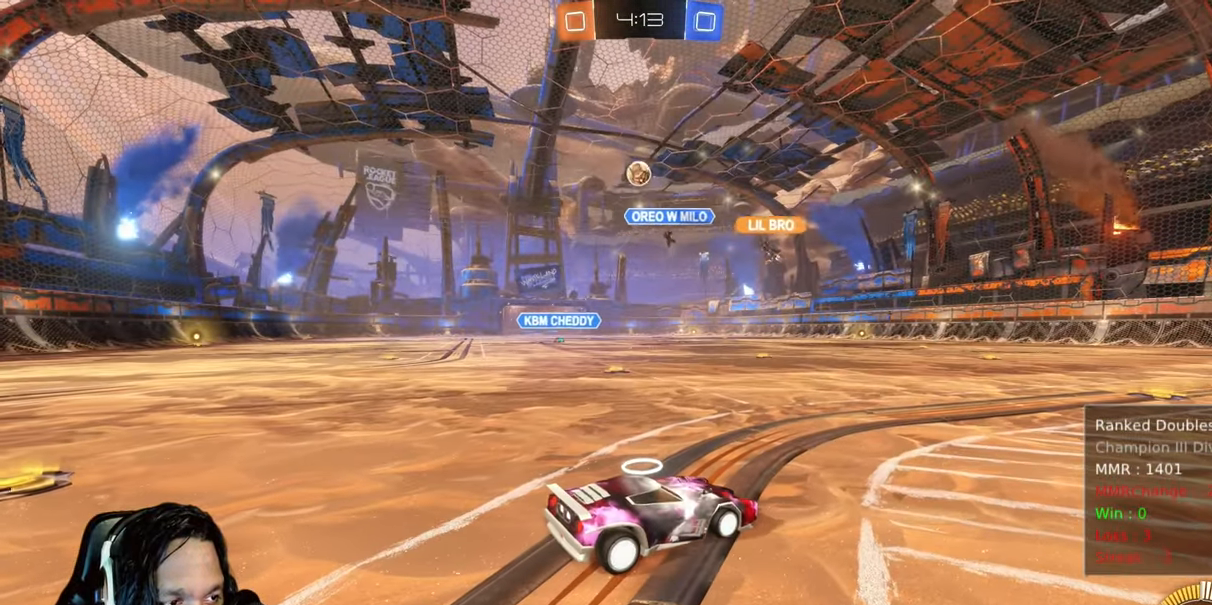
{"buttons": [], "left_stick": "center", "right_stick": "center", "events": []}
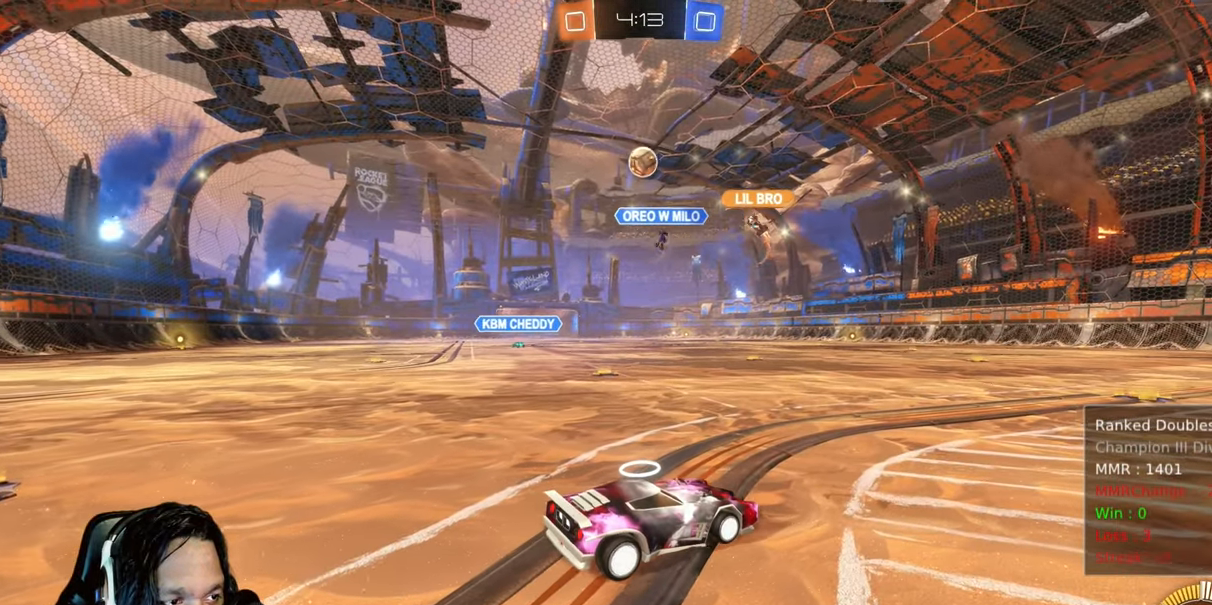
{"buttons": ["R2"], "left_stick": "center", "right_stick": "center", "events": [[83, "R2", "down"]]}